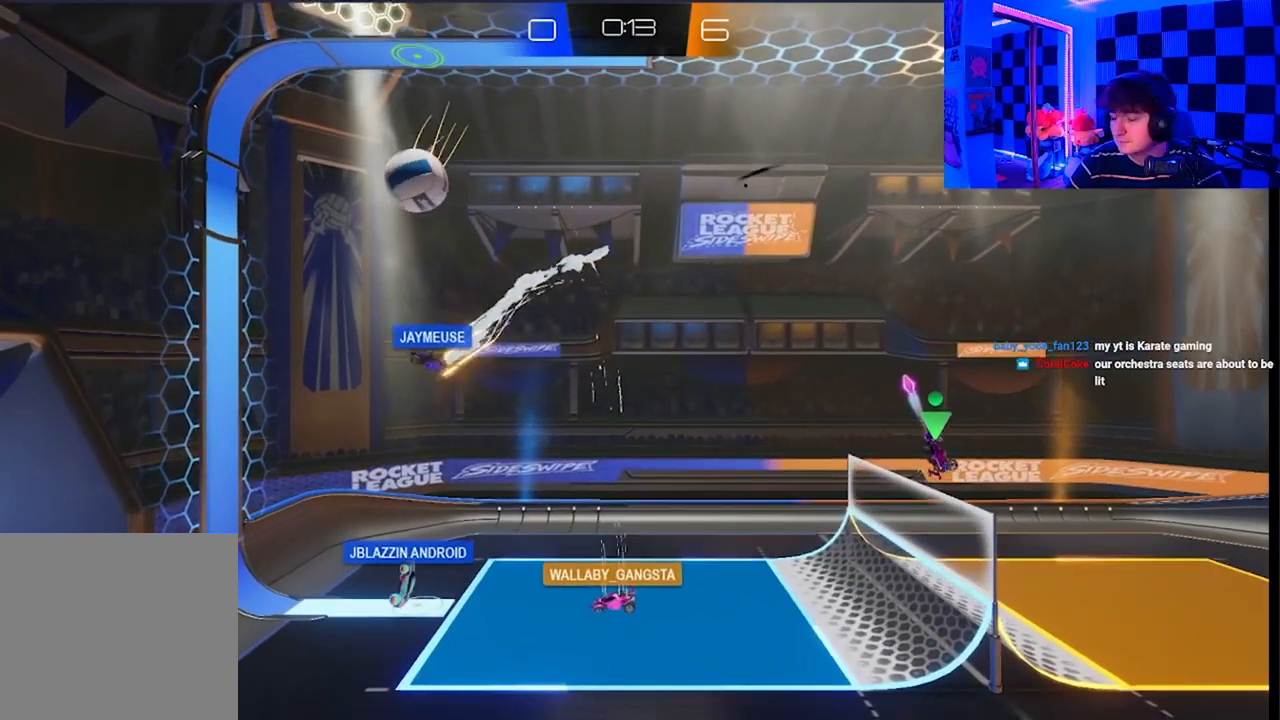
Gameplay with a controller (Xbox layout); each line is a JSON object with the inputs held at the frame after it. "events" lists button and stick changes between this image and that frame as [ms after this image, input, new state], when the widget could be followed in between.
{"buttons": [], "left_stick": "center", "right_stick": "center", "events": [[333, "left_stick", "up"], [350, "X", "up"], [433, "left_stick", "center"]]}
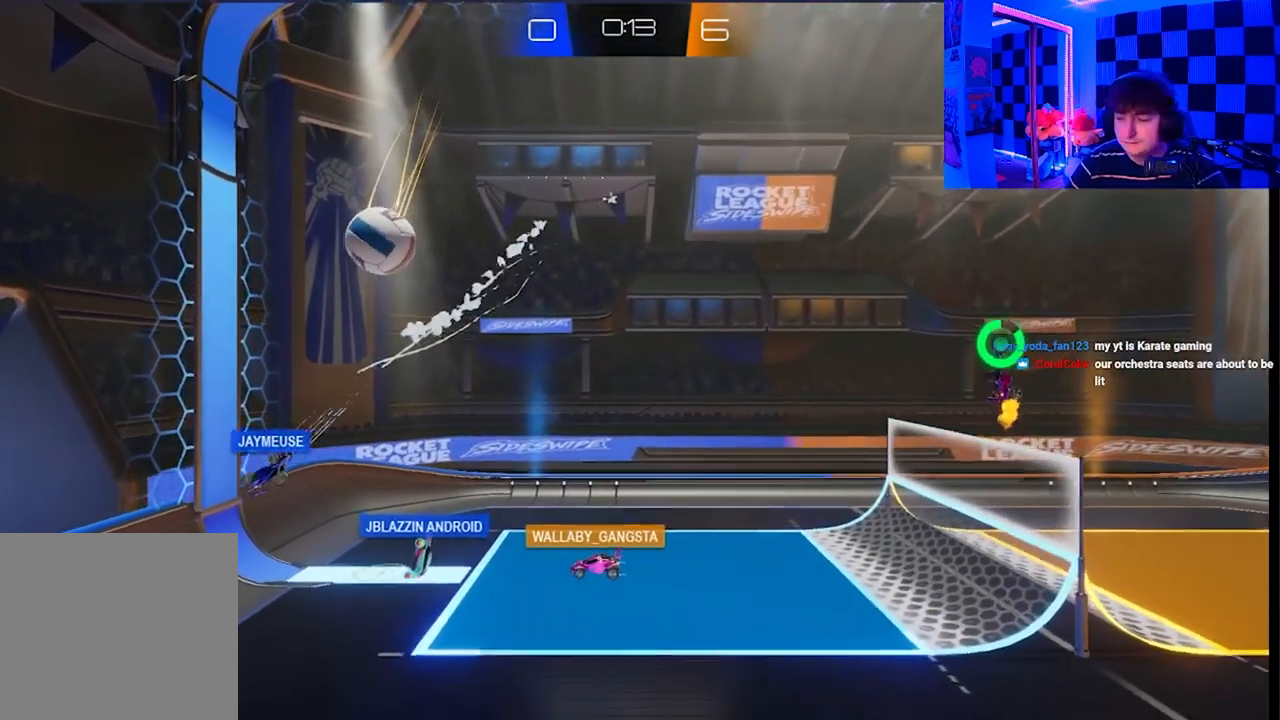
{"buttons": ["A", "X"], "left_stick": "down", "right_stick": "center", "events": [[17, "left_stick", "down"], [183, "A", "down"], [183, "X", "down"]]}
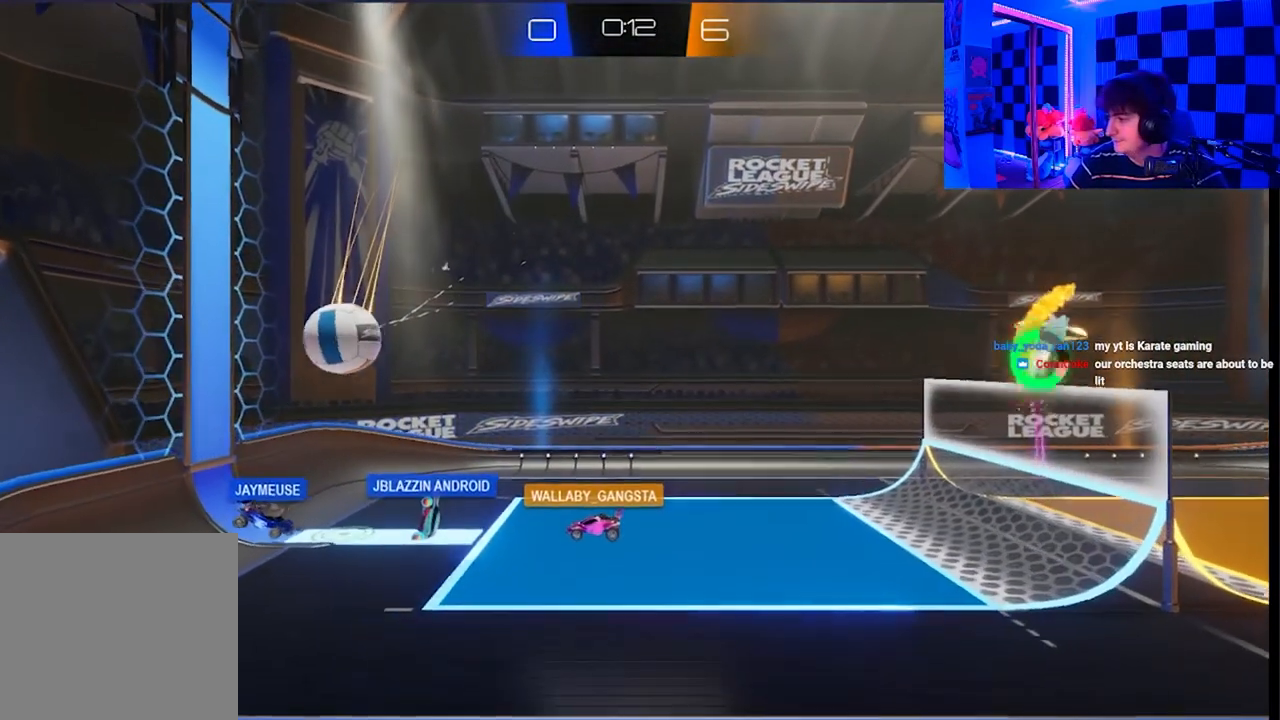
{"buttons": [], "left_stick": "down-right", "right_stick": "center", "events": [[117, "A", "up"], [167, "left_stick", "down-right"], [183, "X", "up"]]}
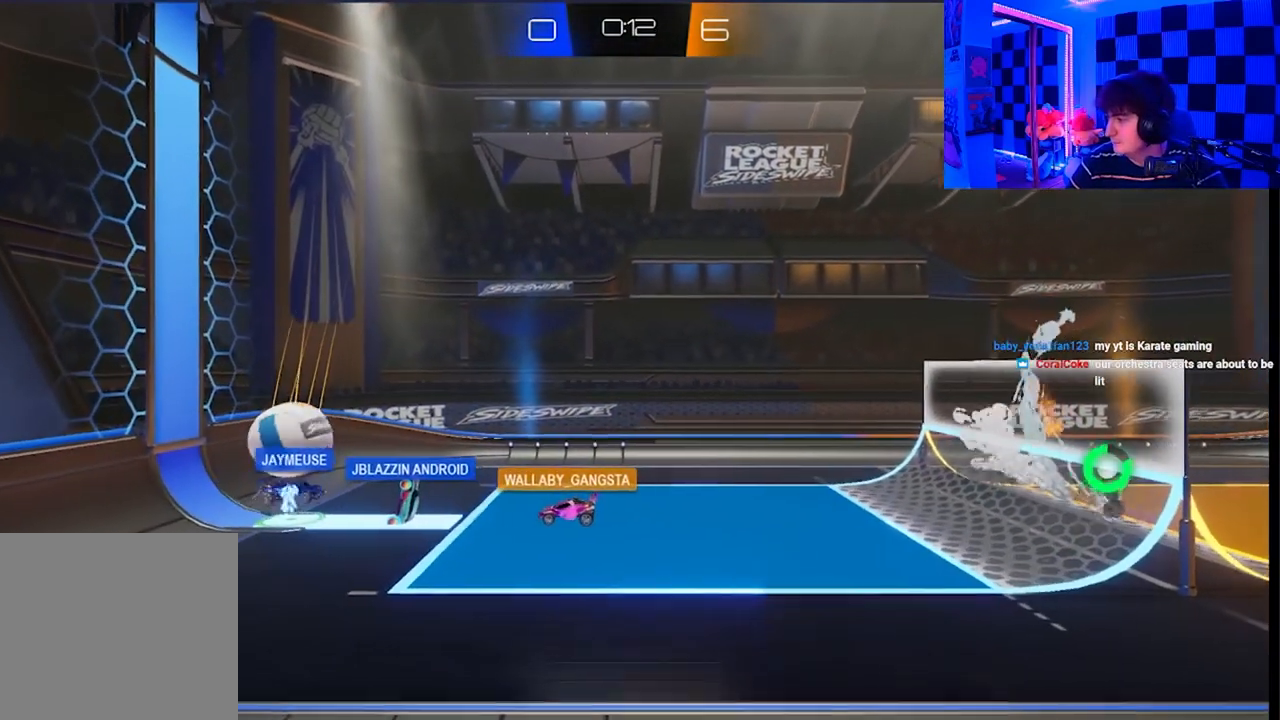
{"buttons": [], "left_stick": "down-left", "right_stick": "center", "events": [[317, "left_stick", "down-left"]]}
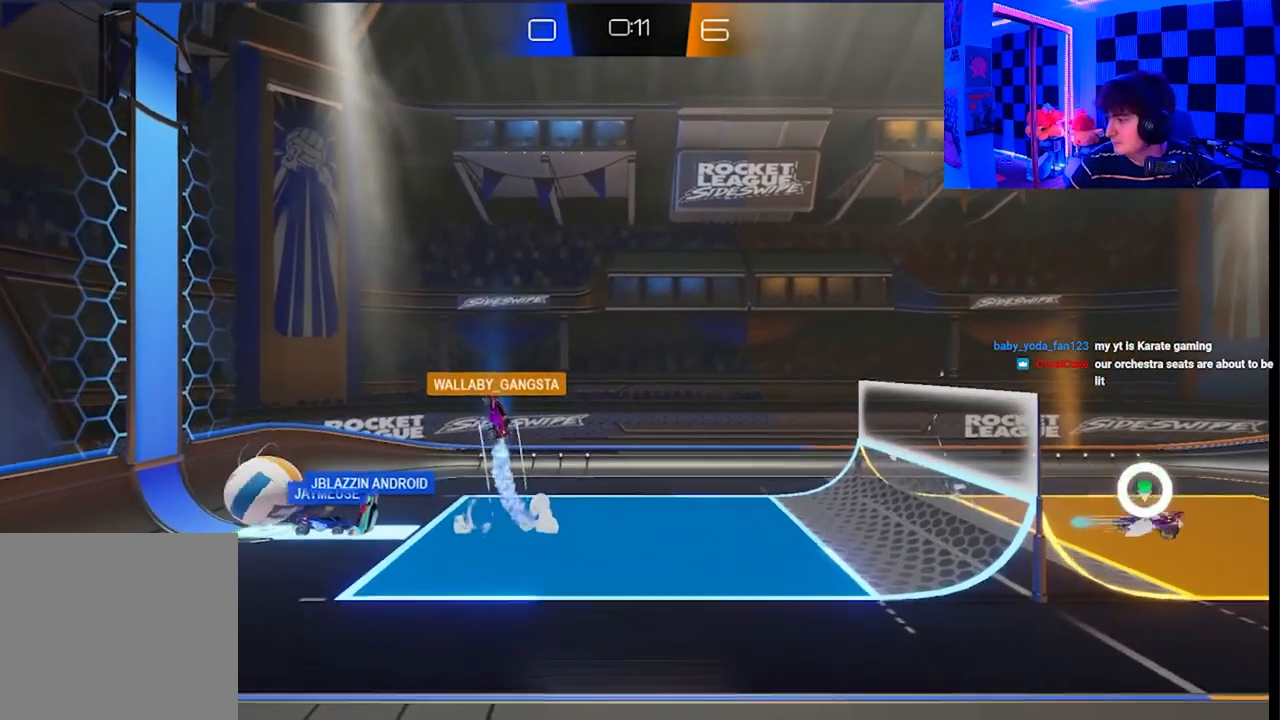
{"buttons": [], "left_stick": "down-left", "right_stick": "center", "events": []}
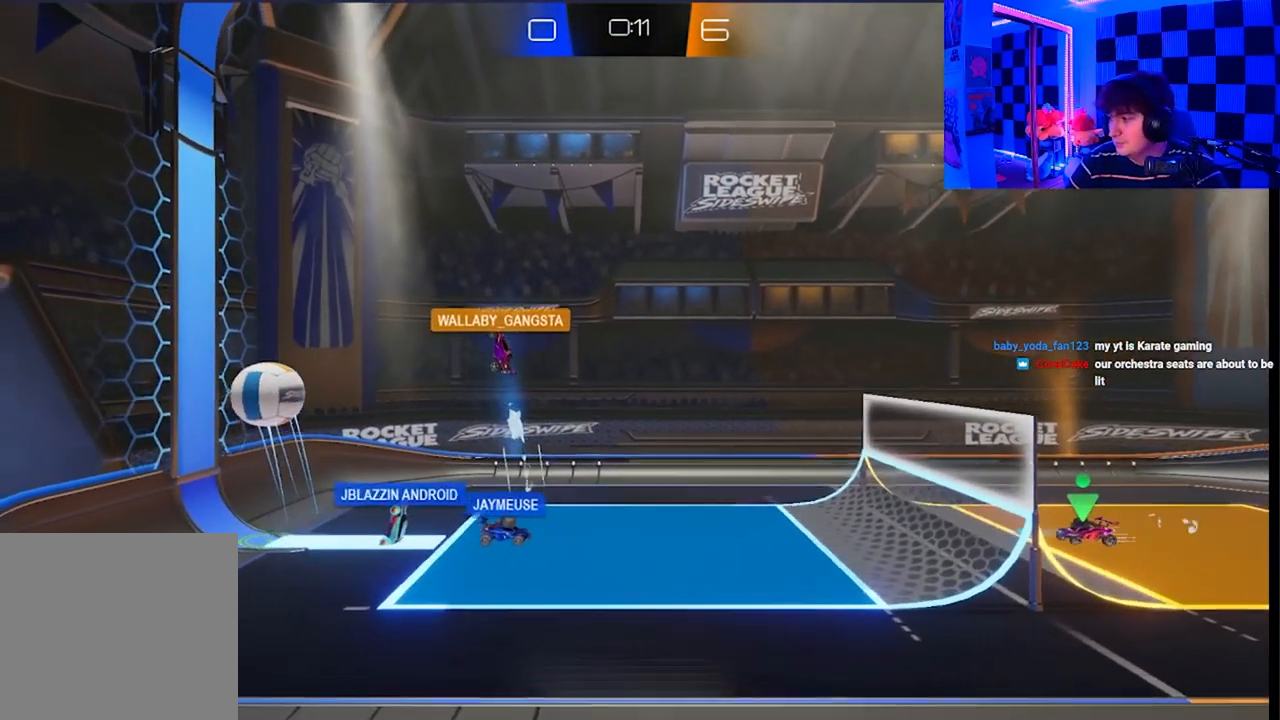
{"buttons": ["X"], "left_stick": "down-left", "right_stick": "center", "events": [[500, "X", "down"]]}
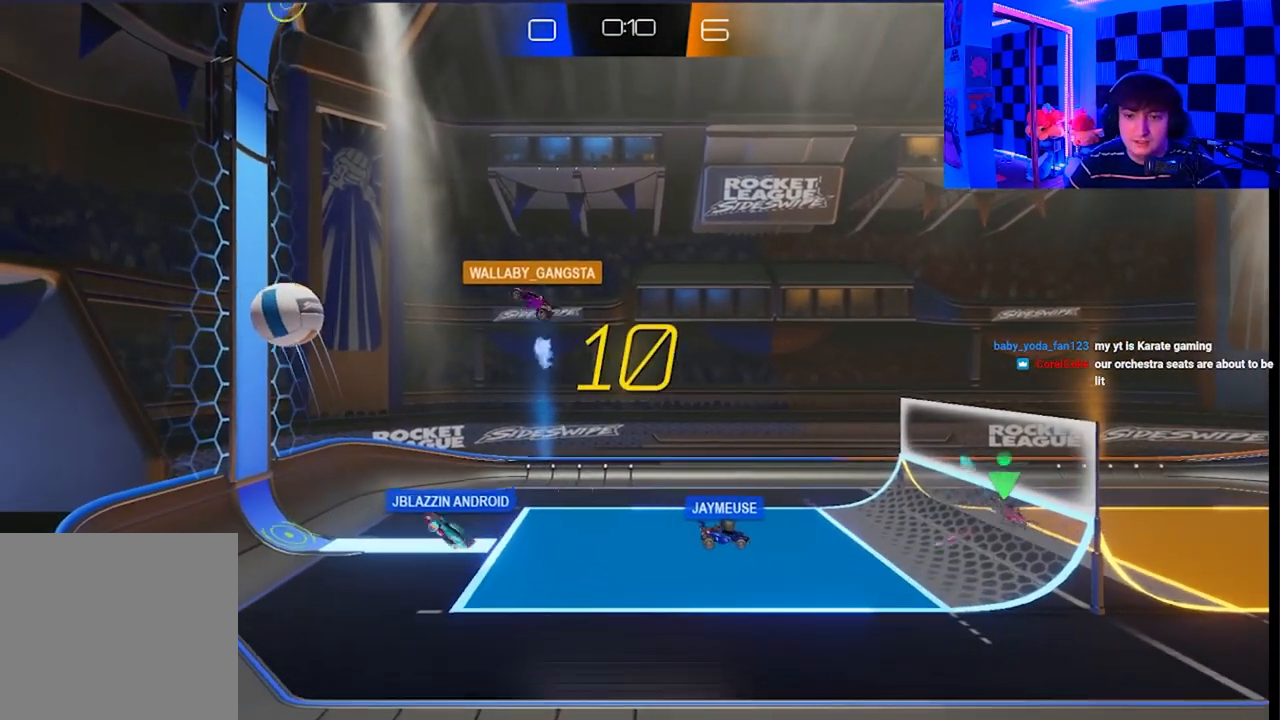
{"buttons": [], "left_stick": "left", "right_stick": "center", "events": [[50, "left_stick", "left"], [350, "X", "up"]]}
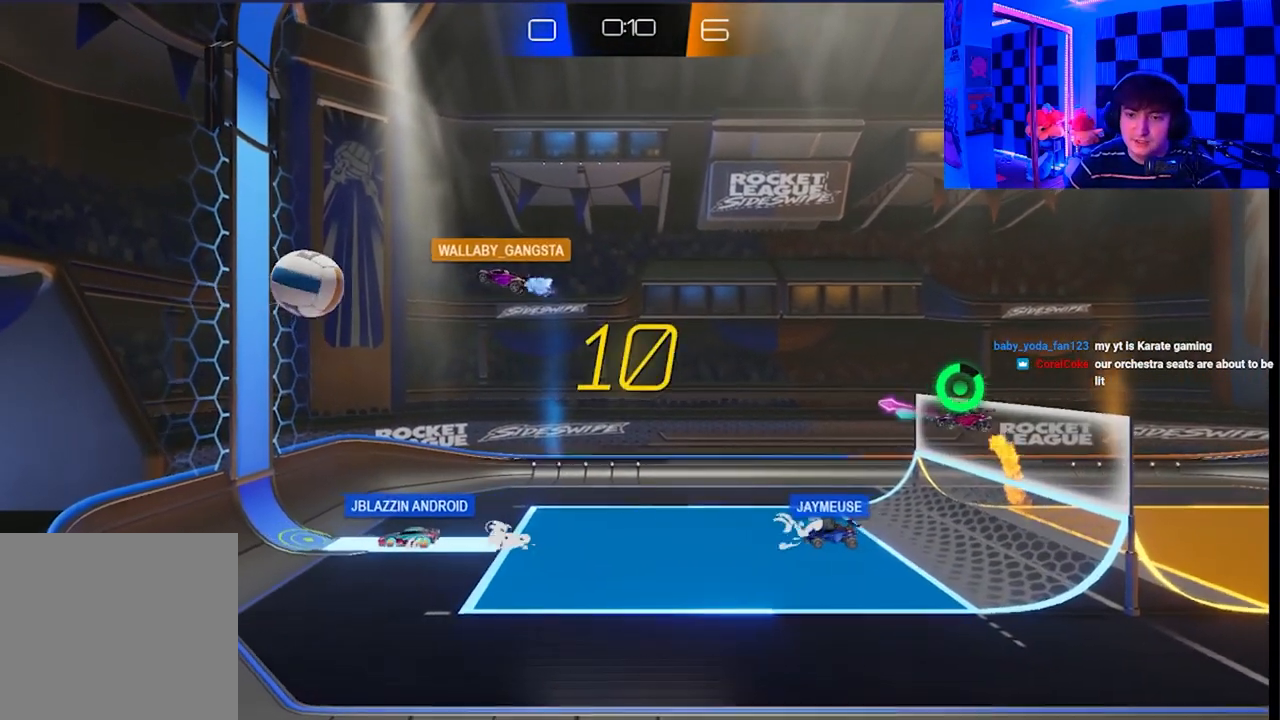
{"buttons": [], "left_stick": "up-left", "right_stick": "center", "events": [[83, "X", "down"], [167, "left_stick", "up-left"], [383, "X", "up"]]}
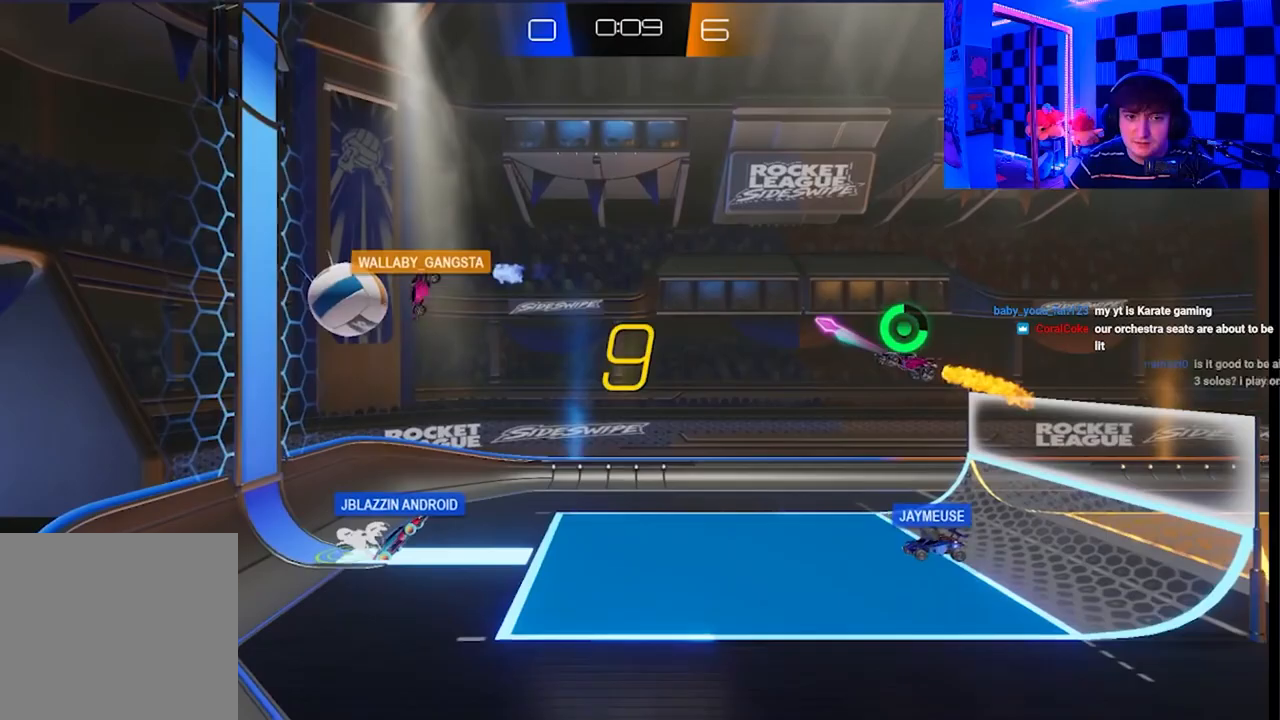
{"buttons": [], "left_stick": "up-left", "right_stick": "center", "events": [[67, "X", "down"], [333, "X", "up"]]}
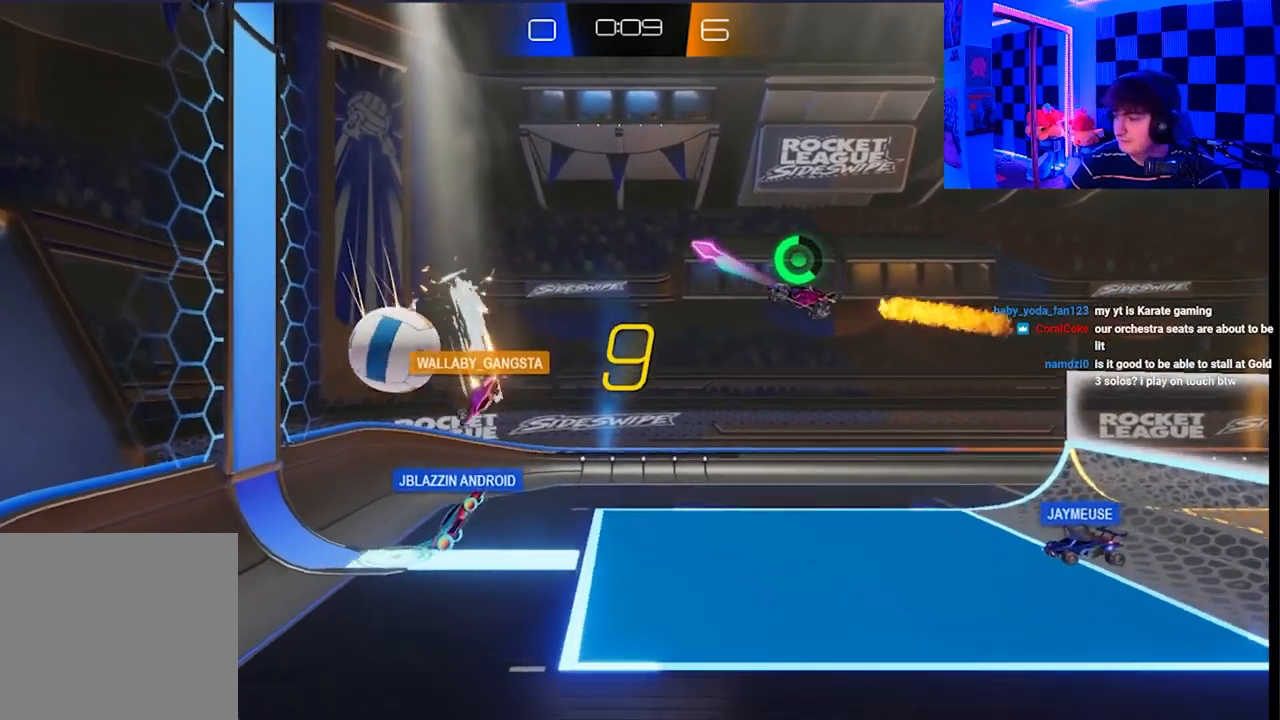
{"buttons": ["A", "X"], "left_stick": "down", "right_stick": "center", "events": [[150, "left_stick", "center"], [250, "left_stick", "down"], [350, "X", "down"], [400, "A", "down"]]}
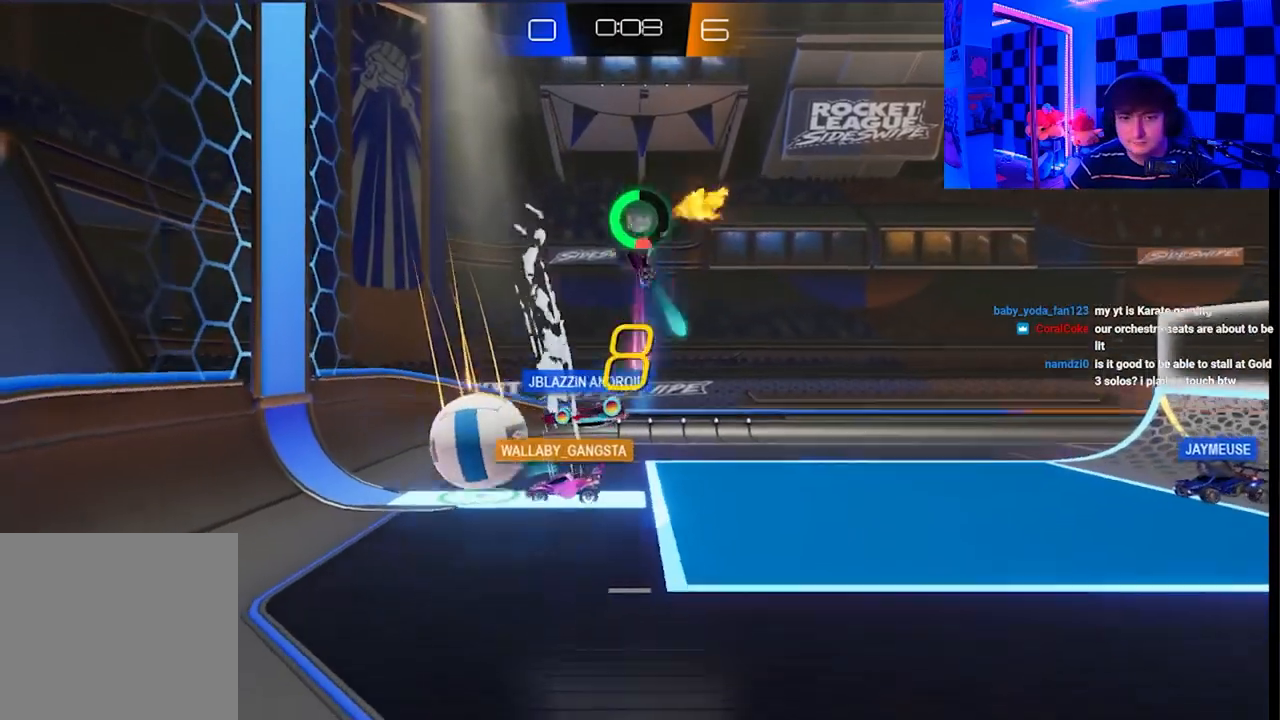
{"buttons": [], "left_stick": "down-right", "right_stick": "center", "events": [[100, "A", "up"], [183, "X", "up"], [450, "left_stick", "down-right"]]}
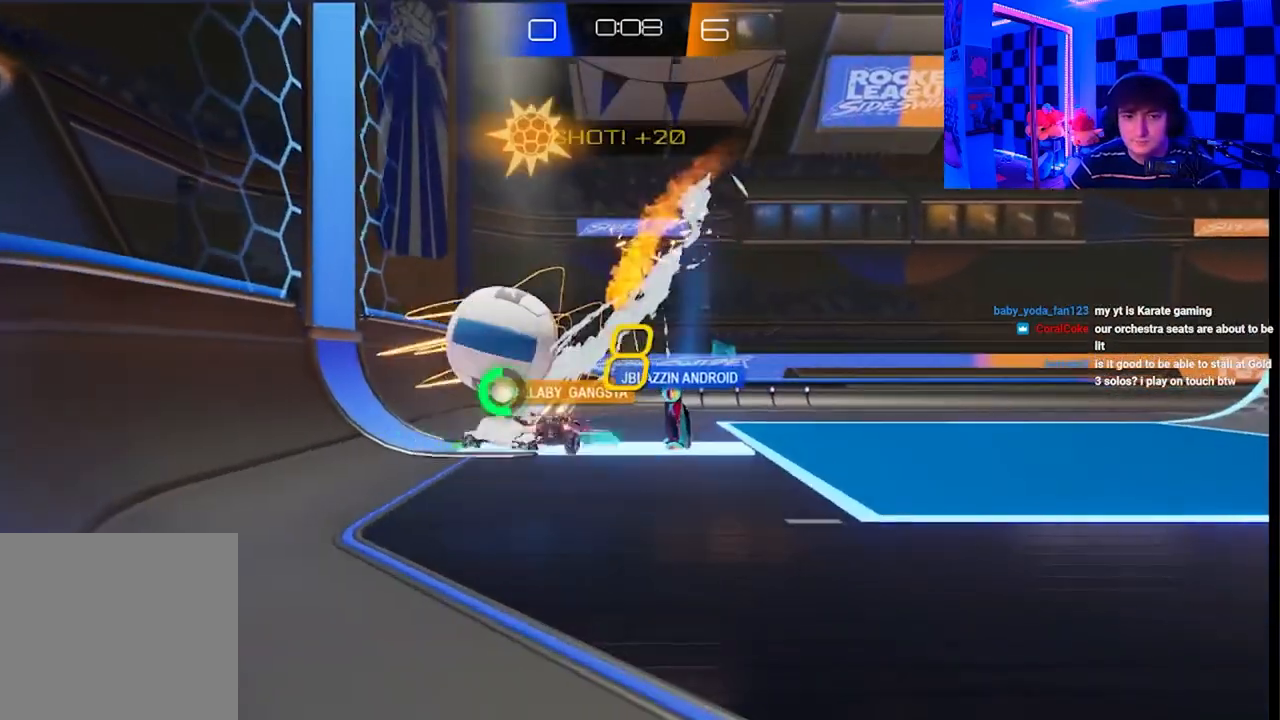
{"buttons": [], "left_stick": "down-right", "right_stick": "center", "events": []}
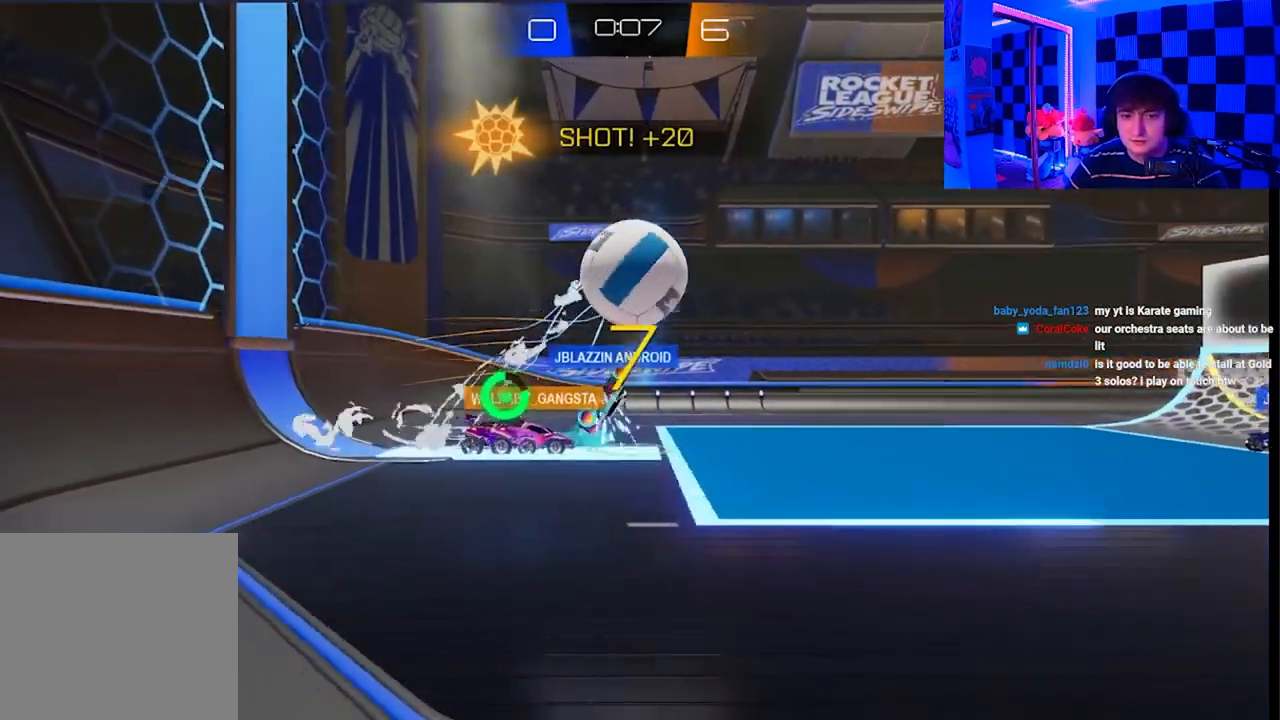
{"buttons": [], "left_stick": "down-right", "right_stick": "center", "events": []}
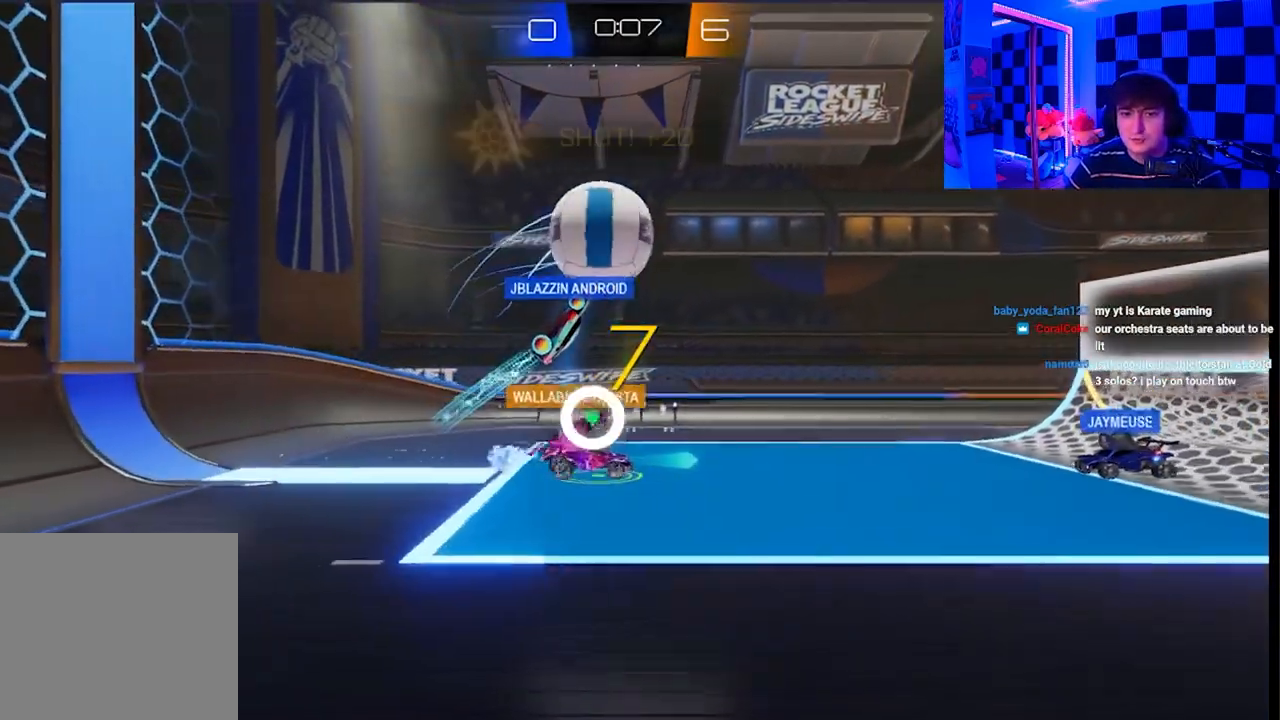
{"buttons": ["X"], "left_stick": "down-right", "right_stick": "center", "events": [[400, "X", "down"]]}
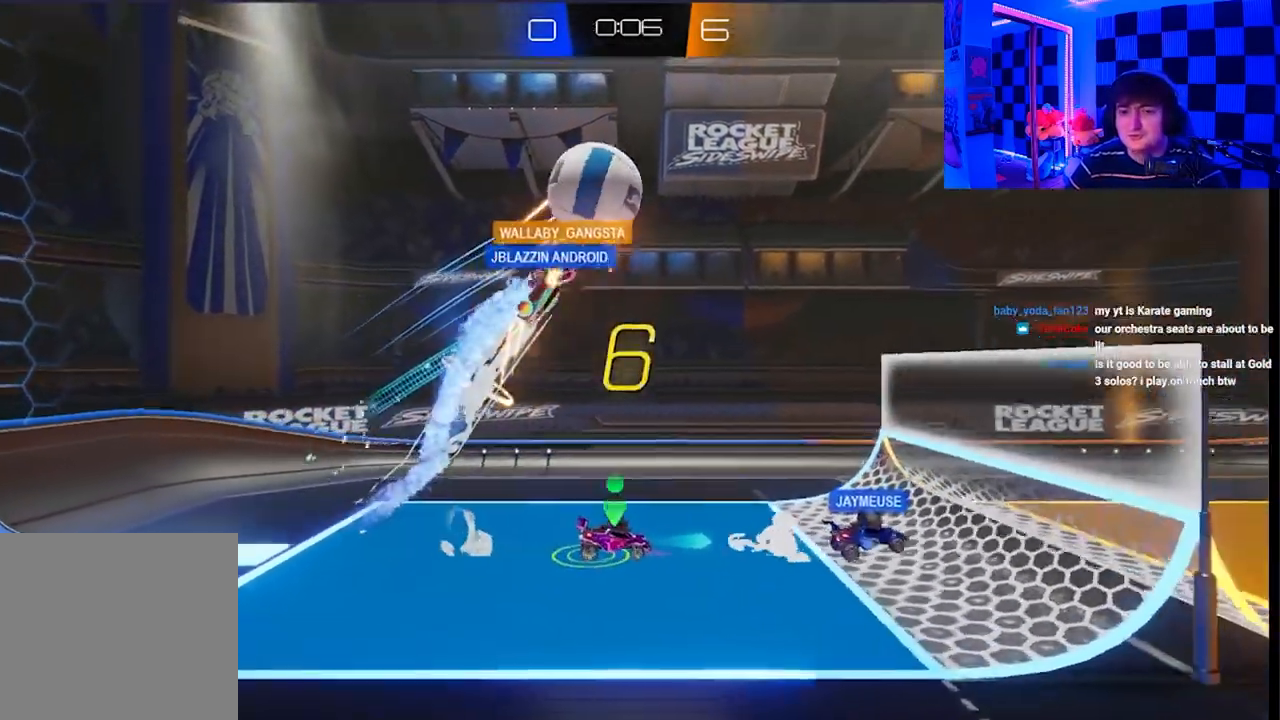
{"buttons": [], "left_stick": "down-right", "right_stick": "center", "events": [[267, "X", "up"]]}
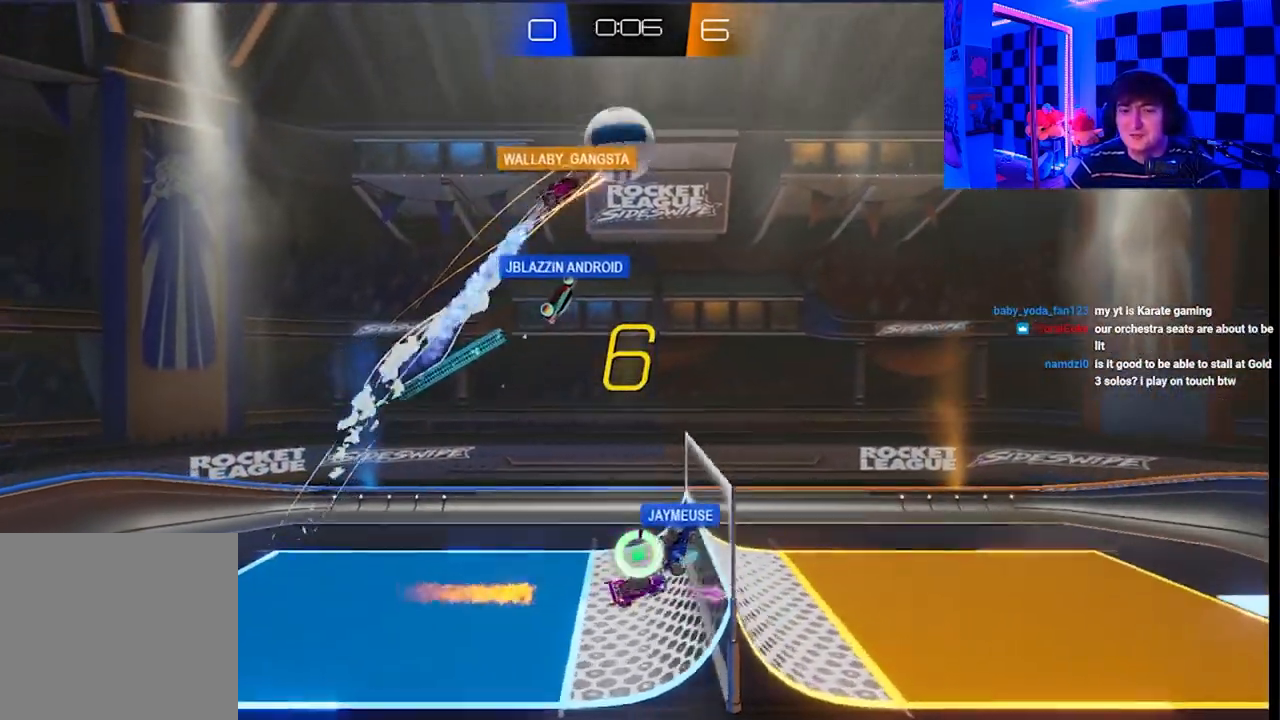
{"buttons": ["X"], "left_stick": "down-right", "right_stick": "center", "events": [[383, "X", "down"]]}
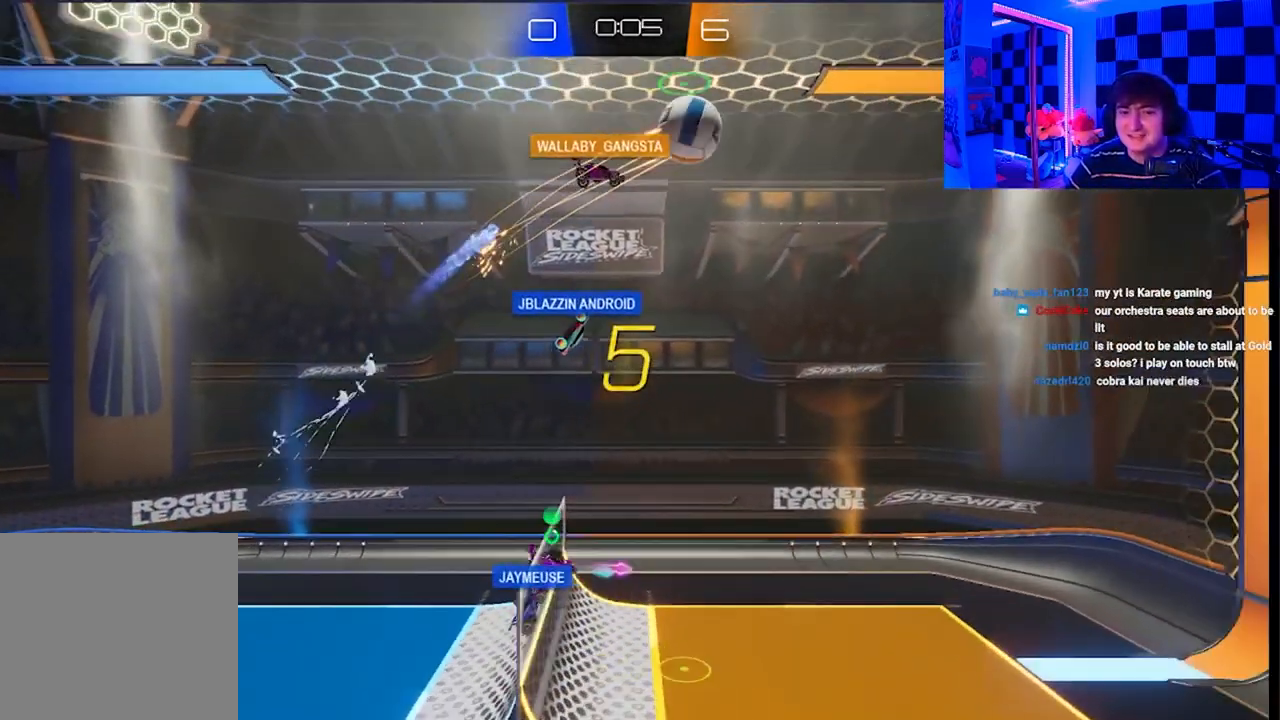
{"buttons": ["X"], "left_stick": "down-right", "right_stick": "center", "events": []}
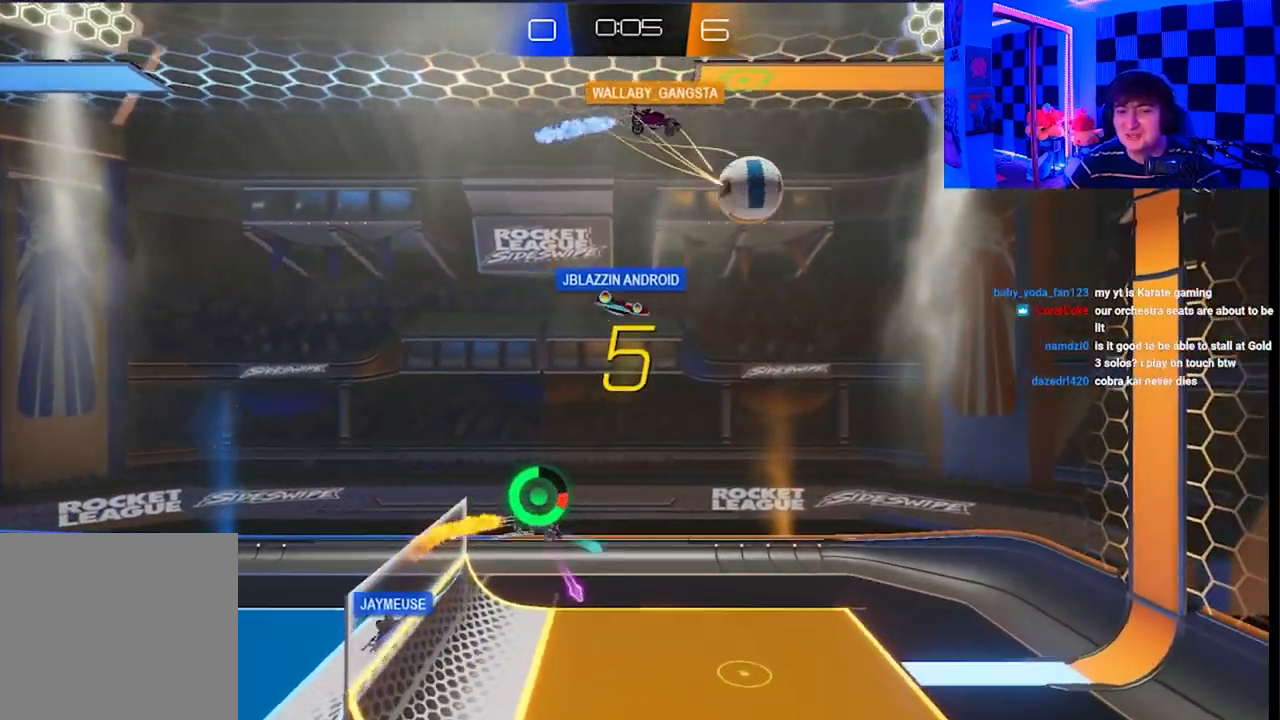
{"buttons": [], "left_stick": "center", "right_stick": "center", "events": [[217, "X", "up"], [217, "left_stick", "down"], [483, "left_stick", "center"]]}
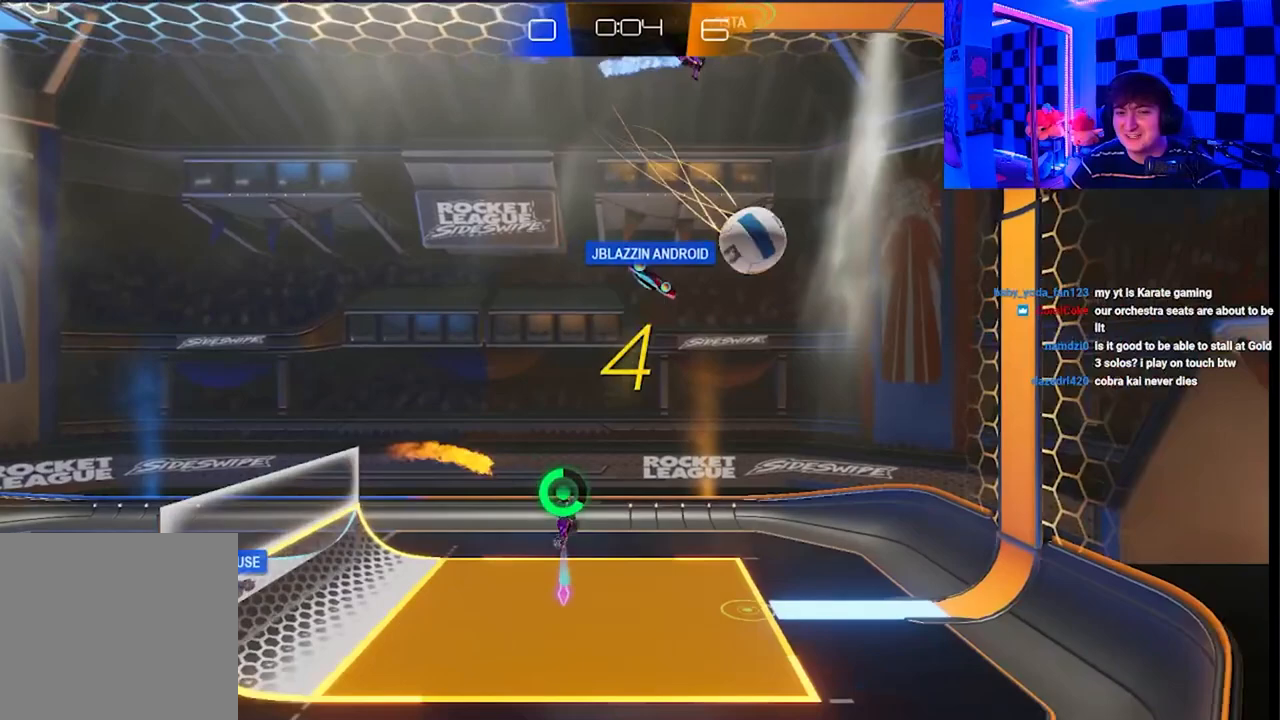
{"buttons": [], "left_stick": "center", "right_stick": "center", "events": [[283, "left_stick", "right"], [500, "left_stick", "center"]]}
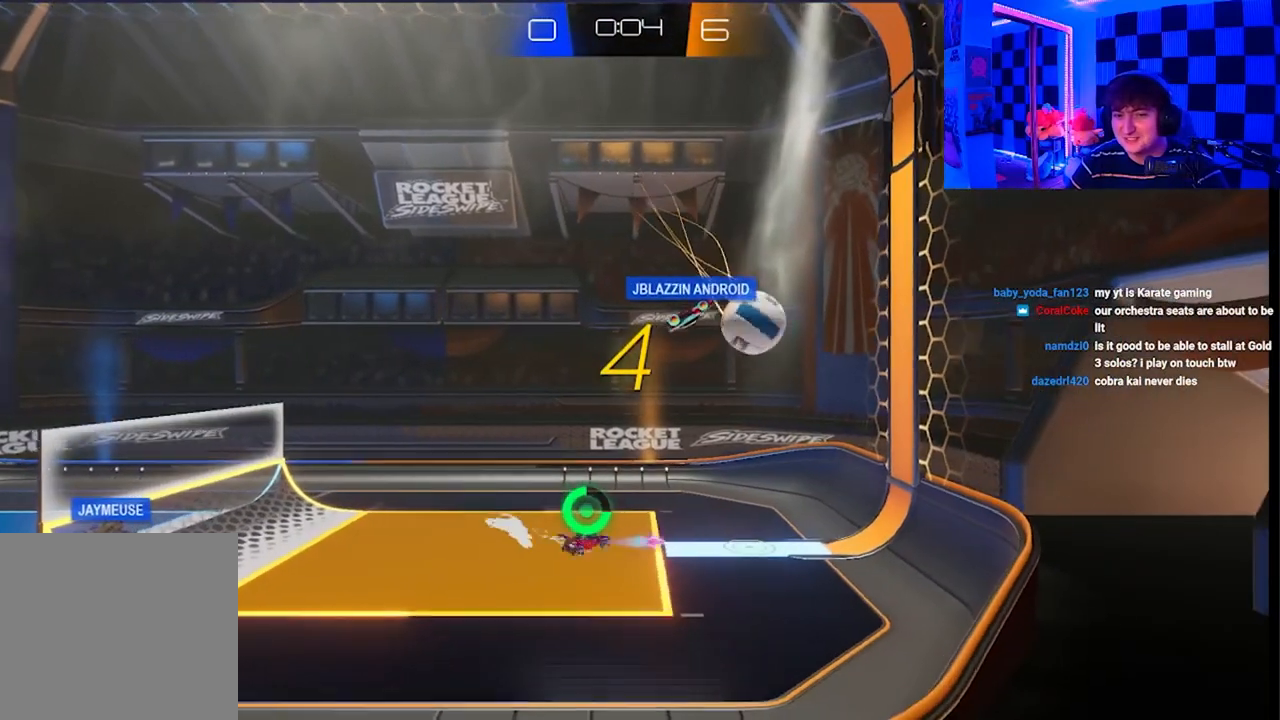
{"buttons": [], "left_stick": "down-left", "right_stick": "center", "events": [[350, "left_stick", "down-left"]]}
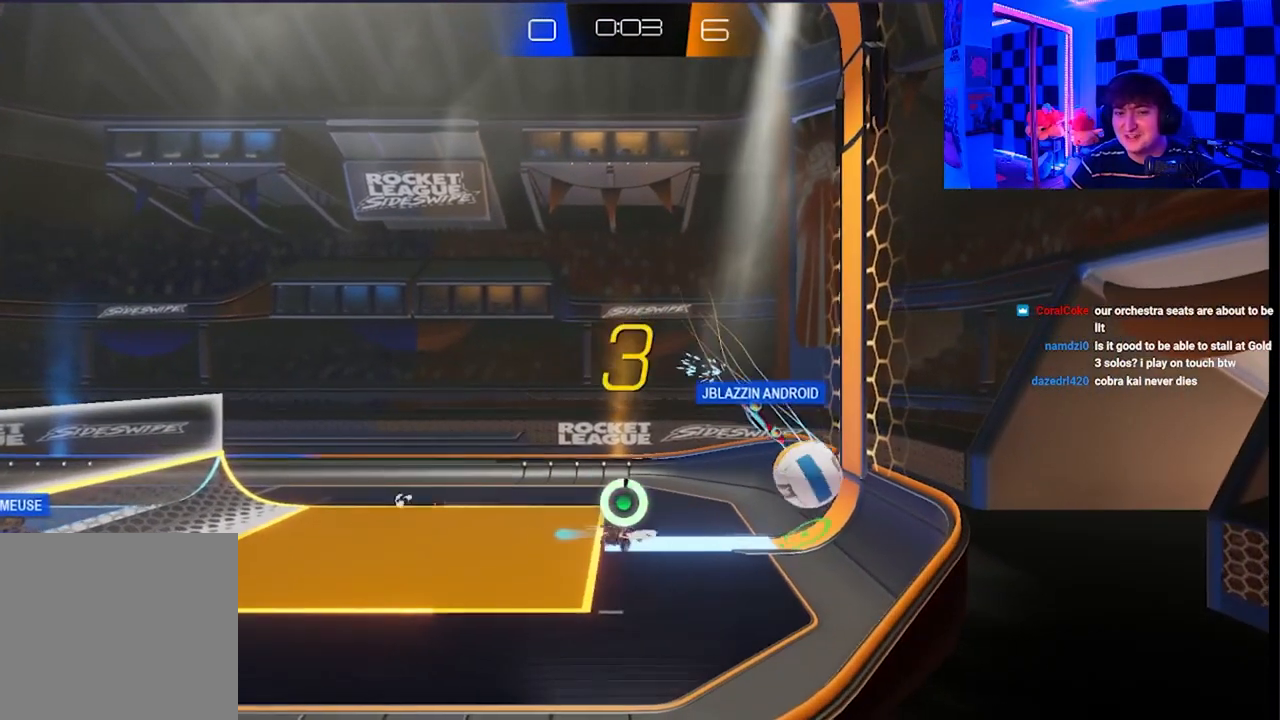
{"buttons": [], "left_stick": "center", "right_stick": "center", "events": [[133, "left_stick", "center"]]}
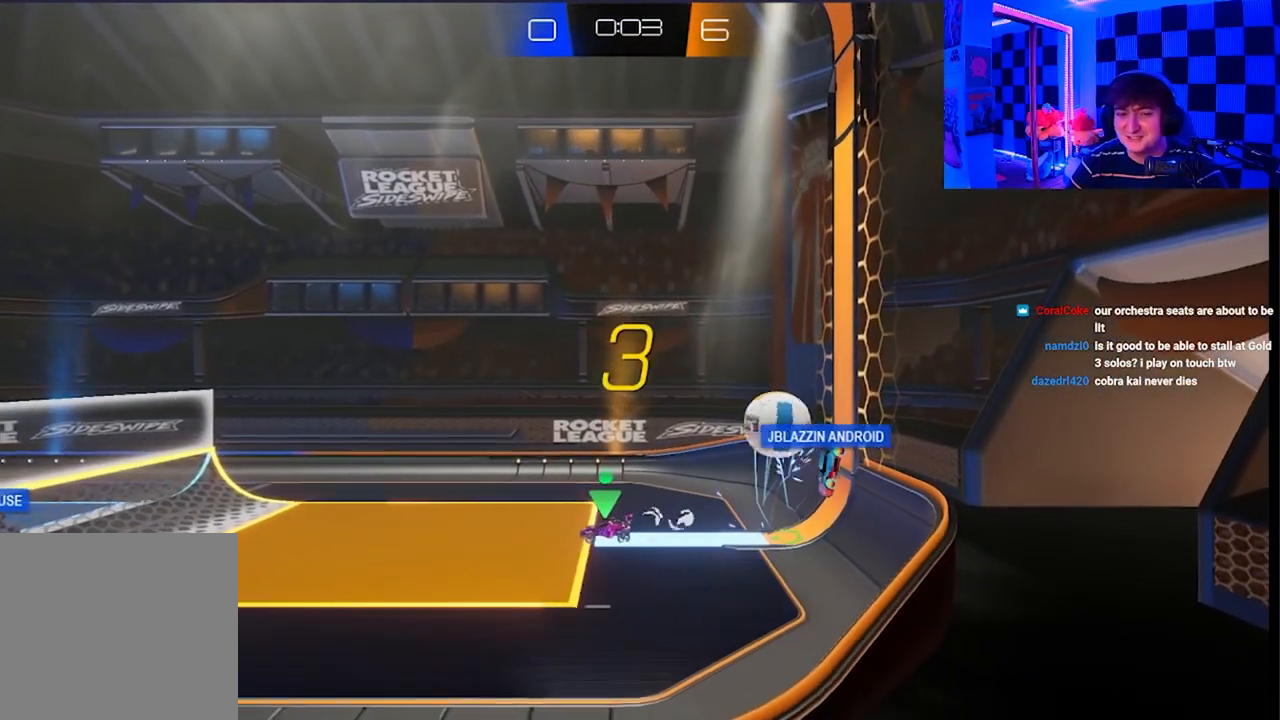
{"buttons": [], "left_stick": "right", "right_stick": "center", "events": [[417, "left_stick", "right"]]}
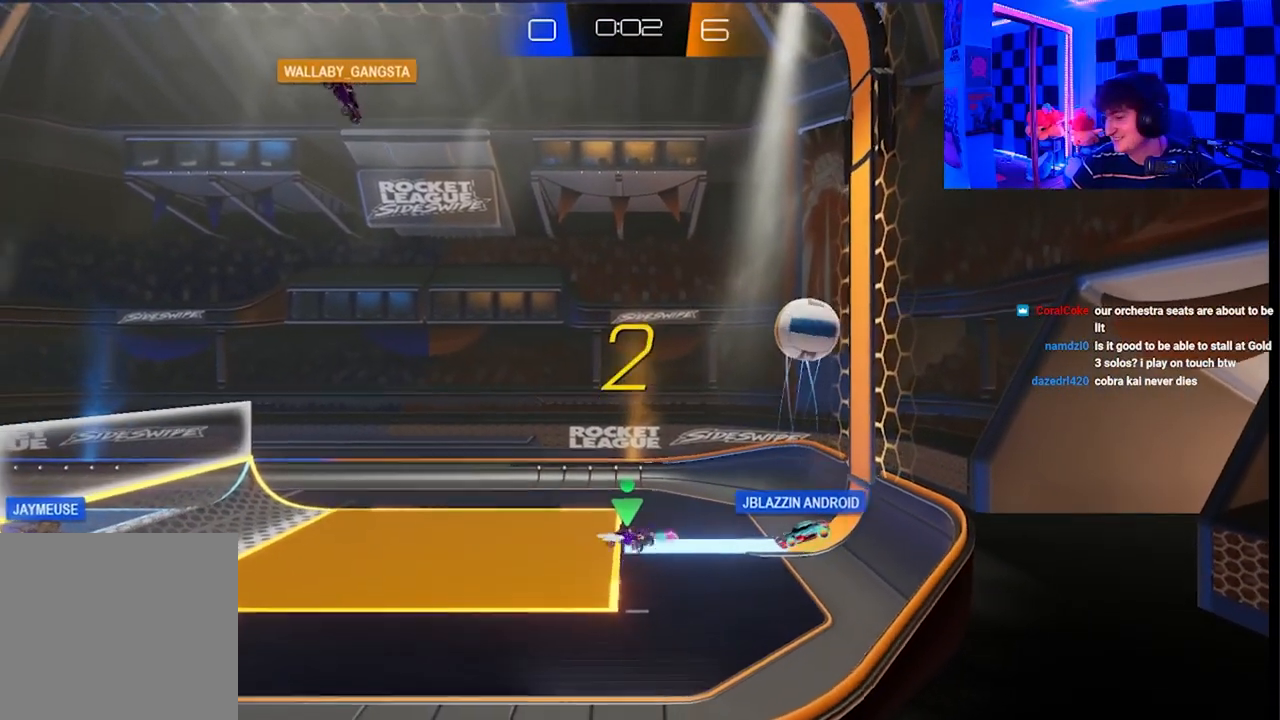
{"buttons": [], "left_stick": "center", "right_stick": "center", "events": [[33, "left_stick", "center"]]}
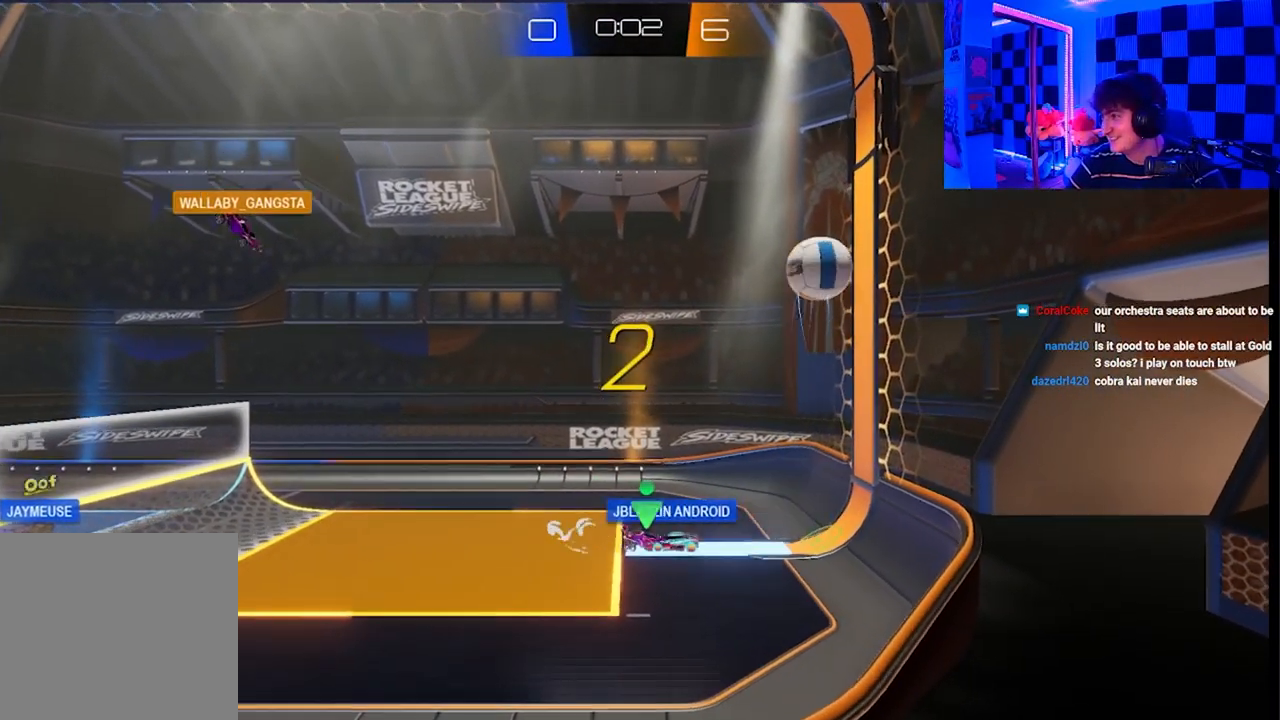
{"buttons": [], "left_stick": "center", "right_stick": "center", "events": [[383, "left_stick", "right"], [450, "left_stick", "center"]]}
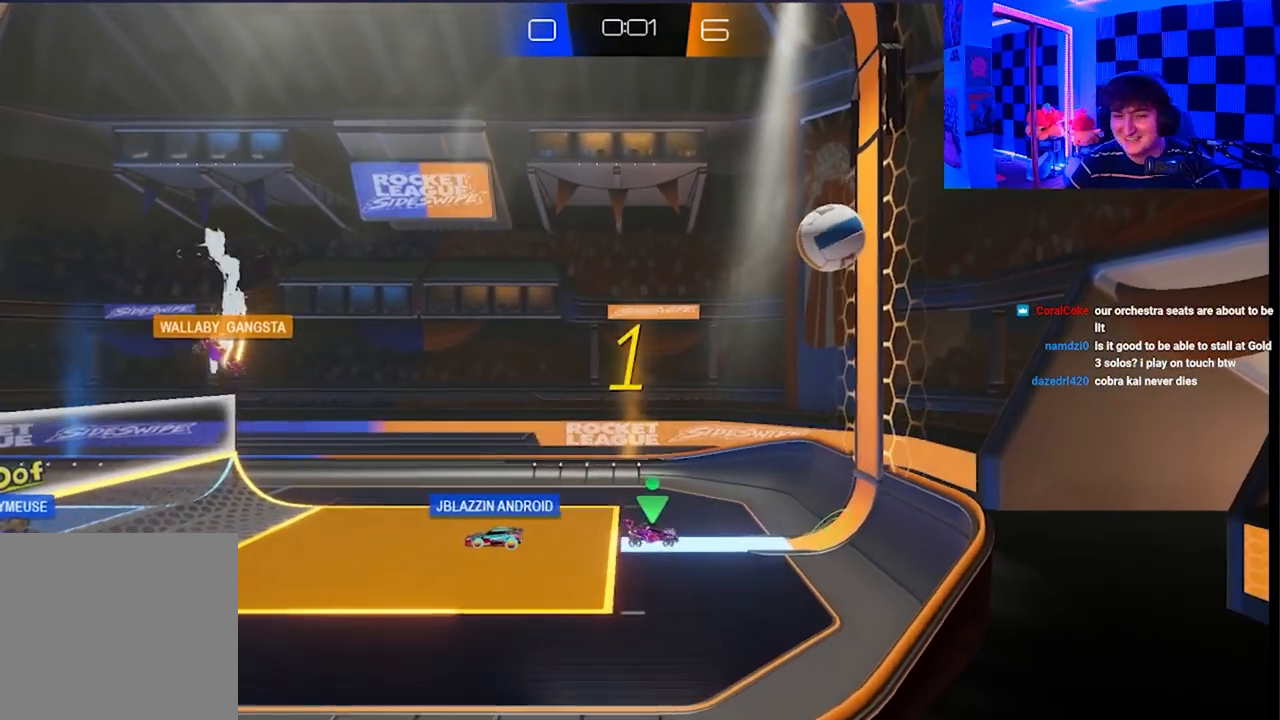
{"buttons": [], "left_stick": "center", "right_stick": "center", "events": [[183, "left_stick", "right"], [483, "left_stick", "center"]]}